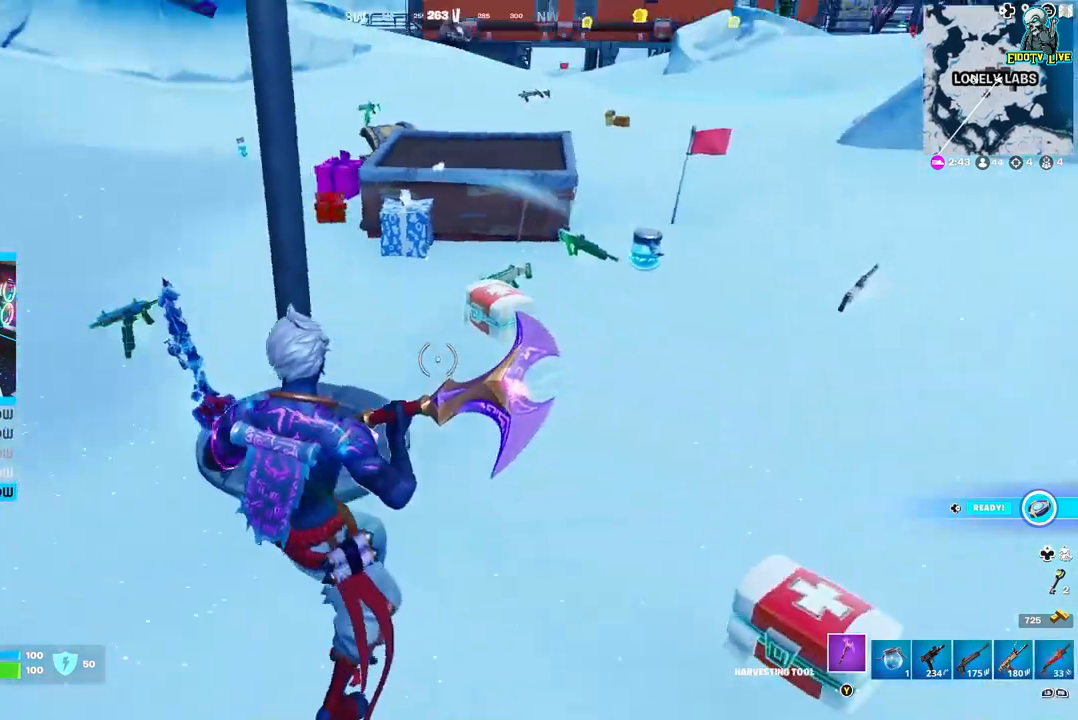
Gameplay with a controller (Xbox layout); each line is a JSON object with the inputs held at the frame after it. "events" lists button and stick changes between this image and that frame as [ms after this image, input, new state], when the widget could be followed in between.
{"buttons": [], "left_stick": "up-left", "right_stick": "center", "events": [[33, "left_stick", "left"], [150, "left_stick", "up-left"], [150, "right_stick", "center"]]}
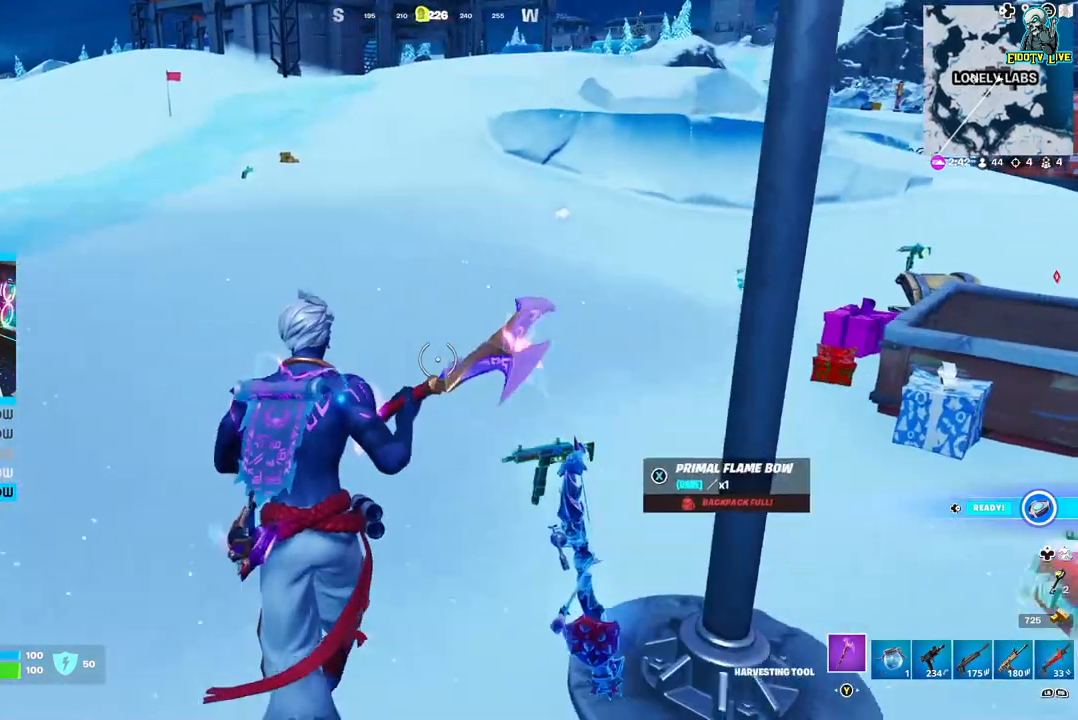
{"buttons": [], "left_stick": "up", "right_stick": "center", "events": [[417, "left_stick", "up"]]}
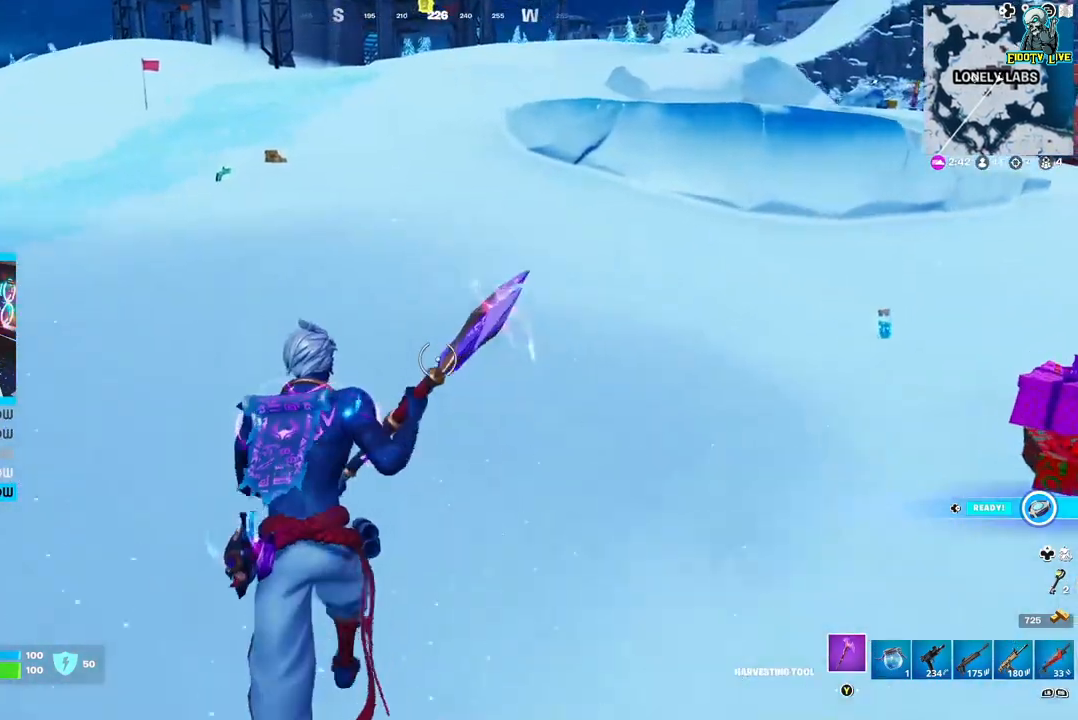
{"buttons": [], "left_stick": "up", "right_stick": "left", "events": [[17, "right_stick", "right"], [217, "right_stick", "left"]]}
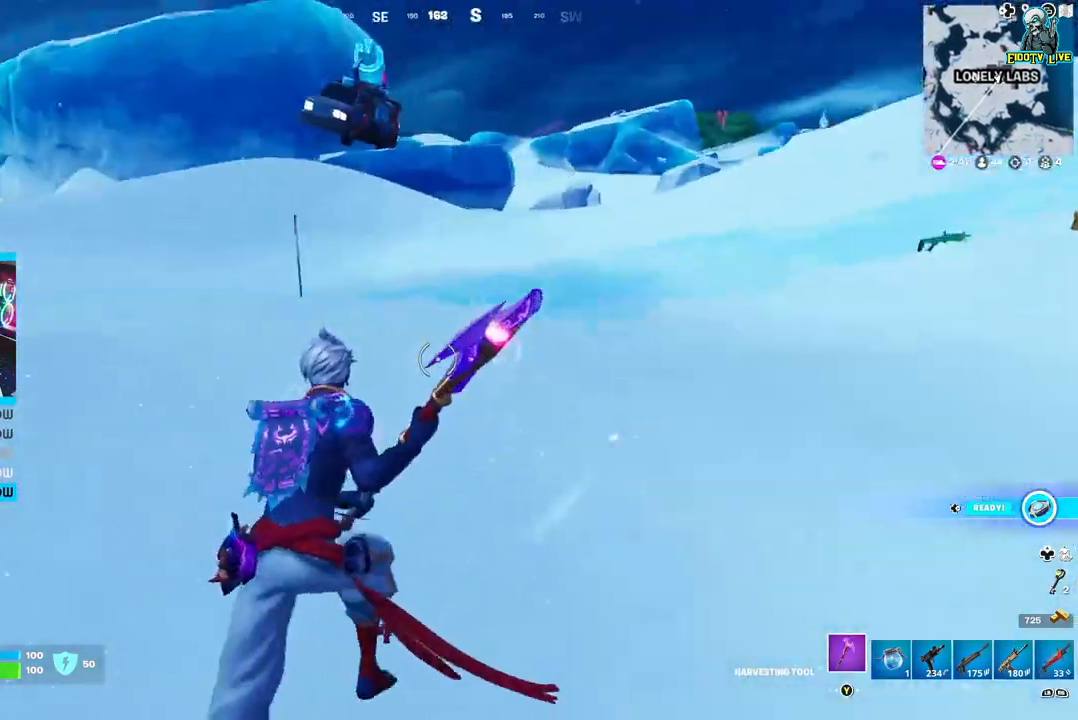
{"buttons": ["L1"], "left_stick": "up", "right_stick": "center", "events": [[183, "right_stick", "center"], [467, "L1", "down"]]}
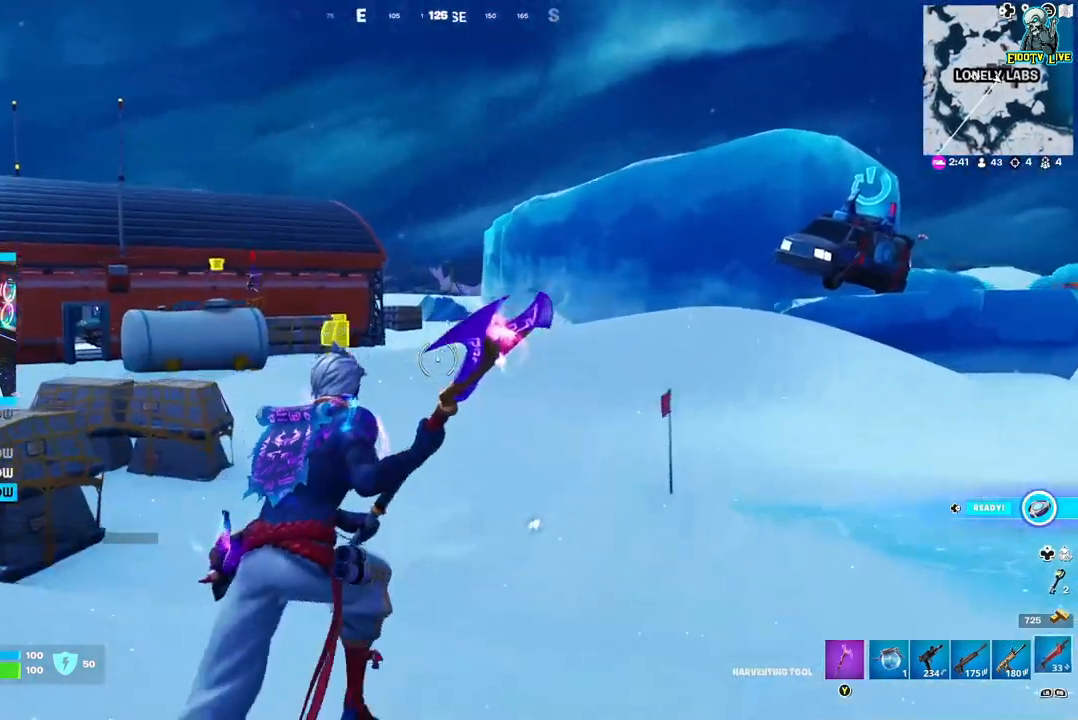
{"buttons": [], "left_stick": "up", "right_stick": "center", "events": [[83, "L1", "up"], [350, "A", "down"], [483, "A", "up"]]}
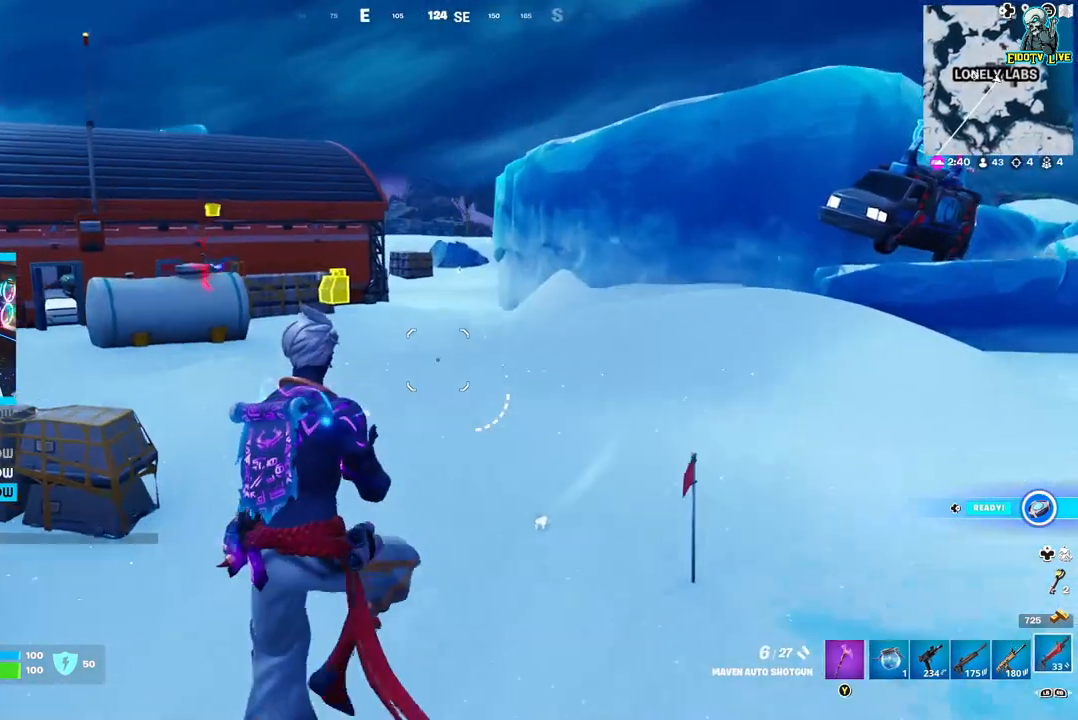
{"buttons": [], "left_stick": "up", "right_stick": "center", "events": [[317, "L1", "down"], [450, "L1", "up"]]}
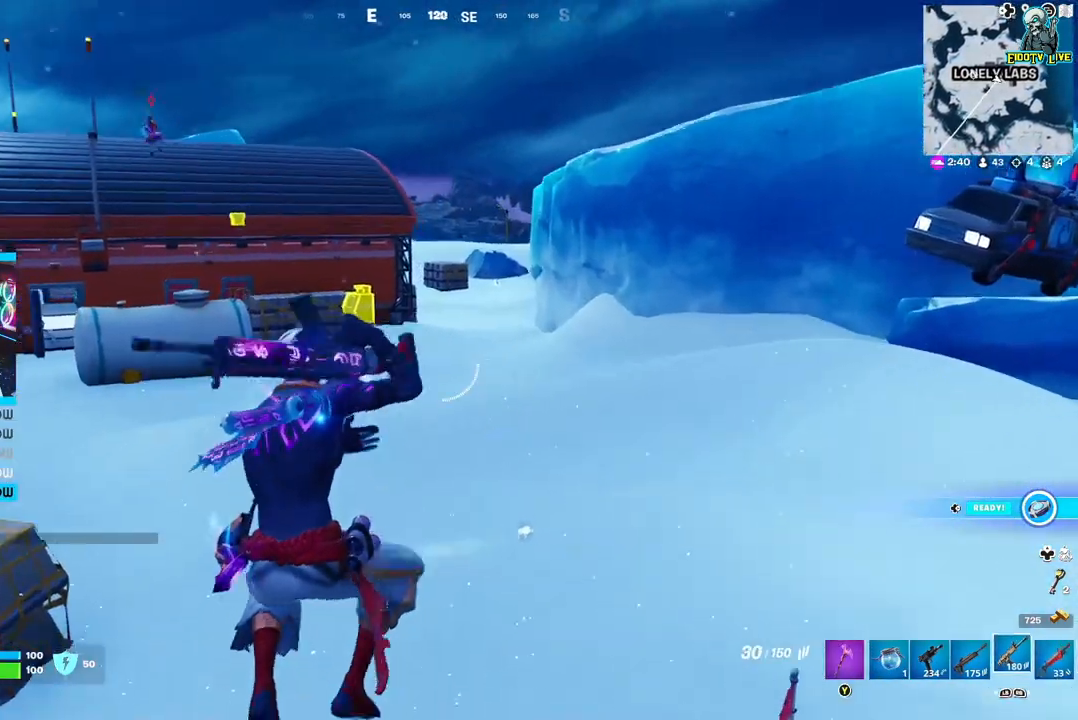
{"buttons": ["A"], "left_stick": "up", "right_stick": "center", "events": [[17, "L1", "down"], [133, "L1", "up"], [317, "L1", "down"], [417, "L1", "up"], [467, "A", "down"]]}
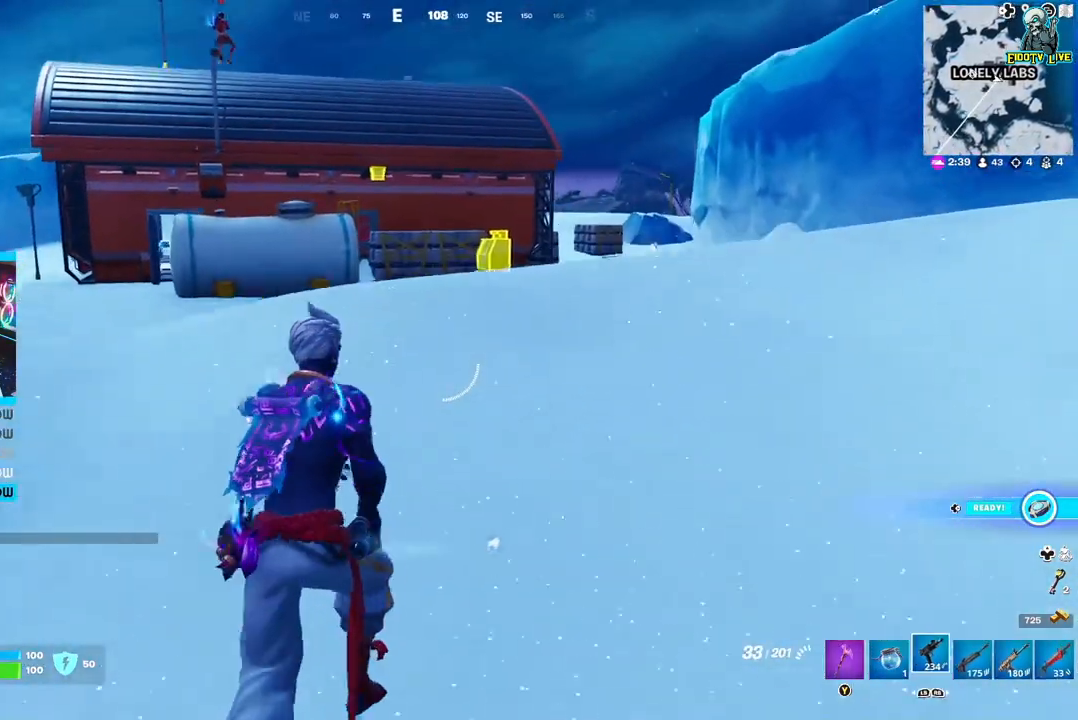
{"buttons": [], "left_stick": "up", "right_stick": "center", "events": [[67, "A", "up"], [283, "right_stick", "left"], [383, "right_stick", "center"]]}
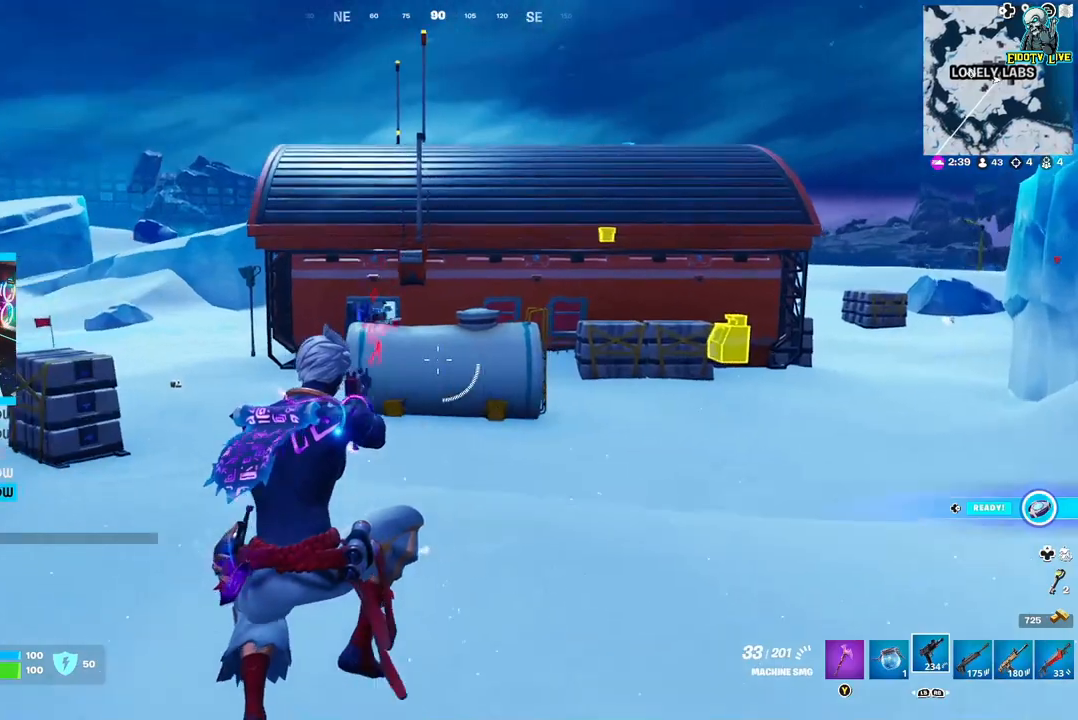
{"buttons": [], "left_stick": "up", "right_stick": "center", "events": [[250, "right_stick", "left"], [333, "right_stick", "center"]]}
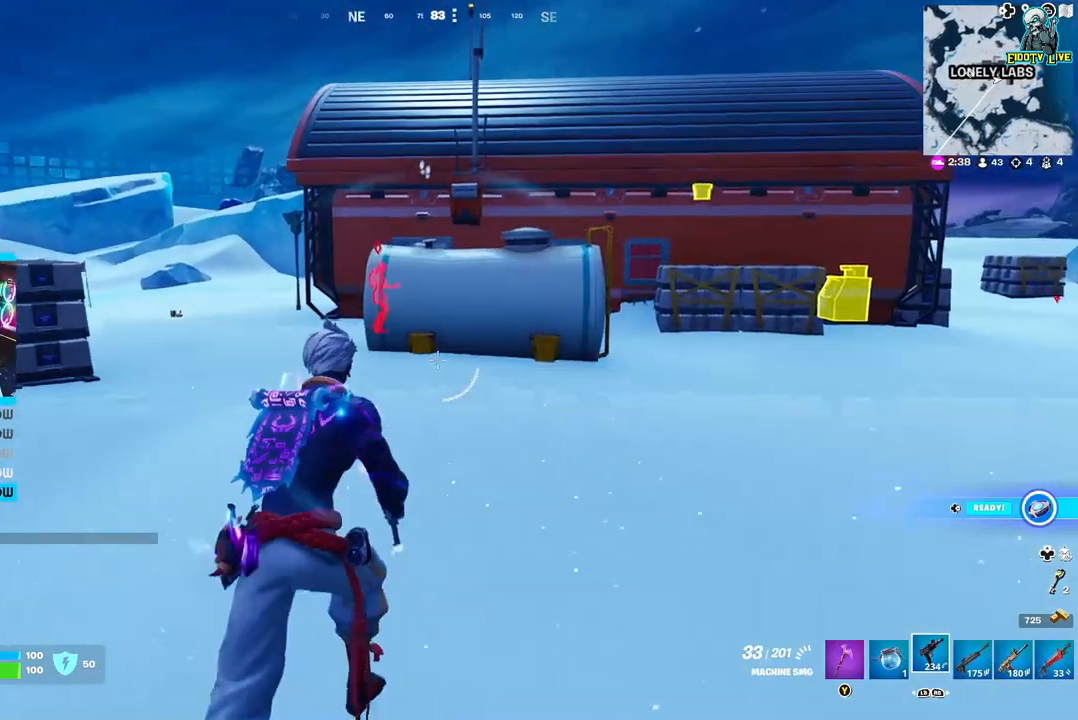
{"buttons": [], "left_stick": "up-left", "right_stick": "center", "events": [[83, "left_stick", "up-left"]]}
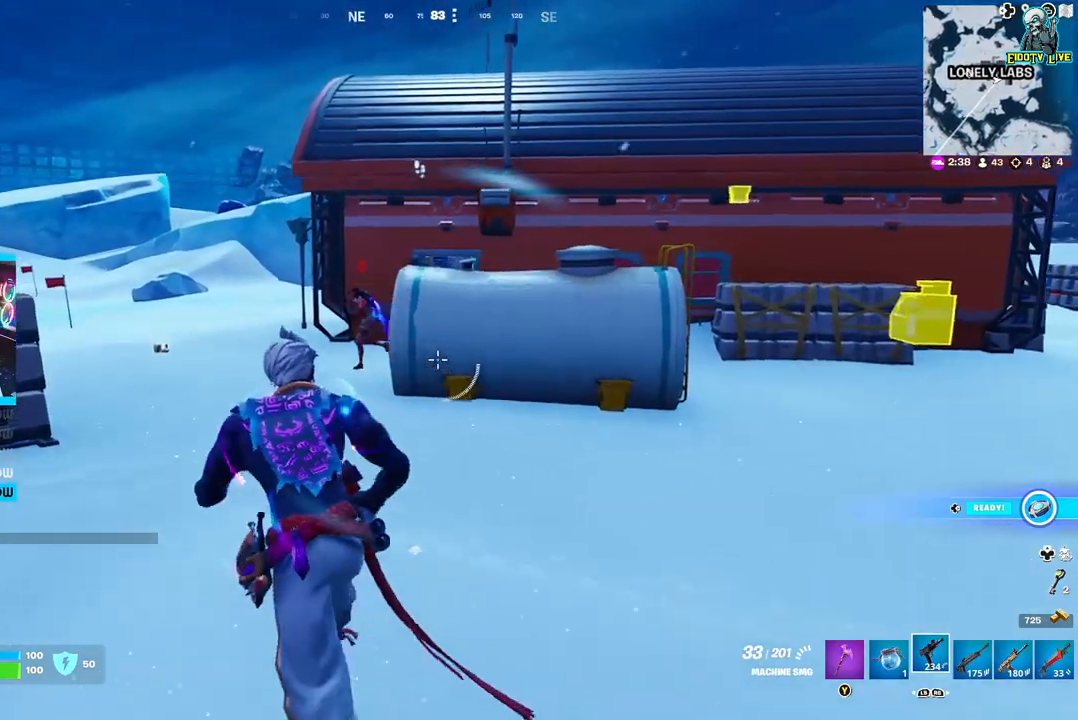
{"buttons": ["L2", "R2"], "left_stick": "up", "right_stick": "left", "events": [[50, "right_stick", "left"], [83, "L2", "down"], [250, "right_stick", "center"], [300, "R2", "down"], [333, "left_stick", "up"], [500, "right_stick", "left"]]}
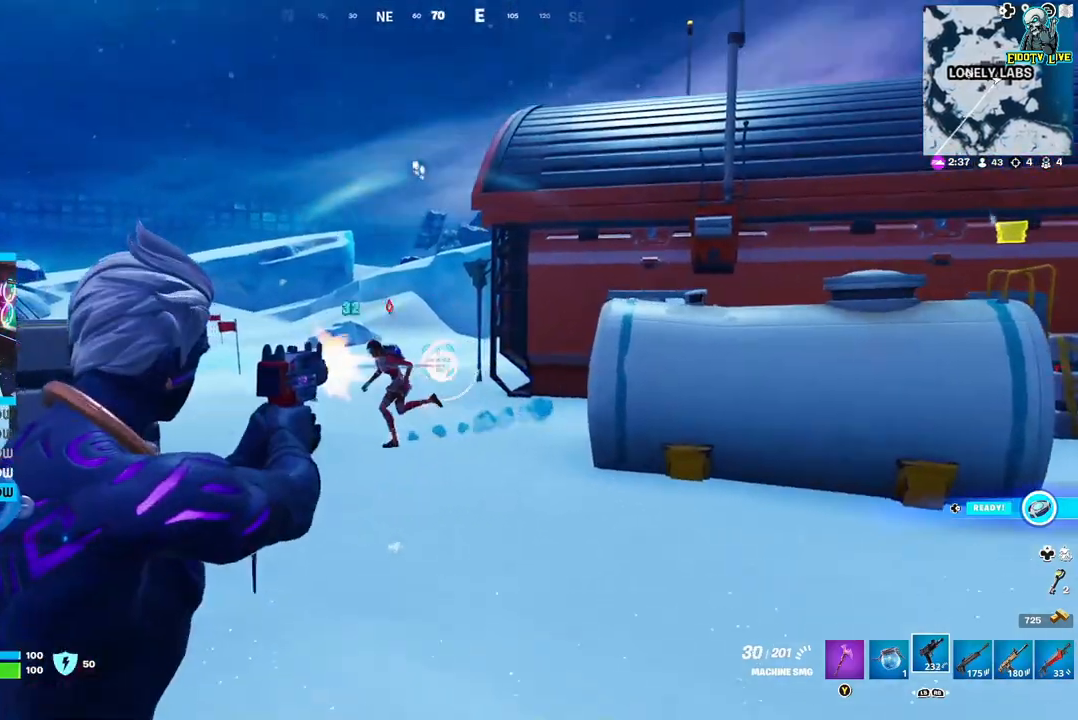
{"buttons": ["L2", "R2"], "left_stick": "up", "right_stick": "left", "events": [[100, "left_stick", "up-left"], [400, "left_stick", "up"]]}
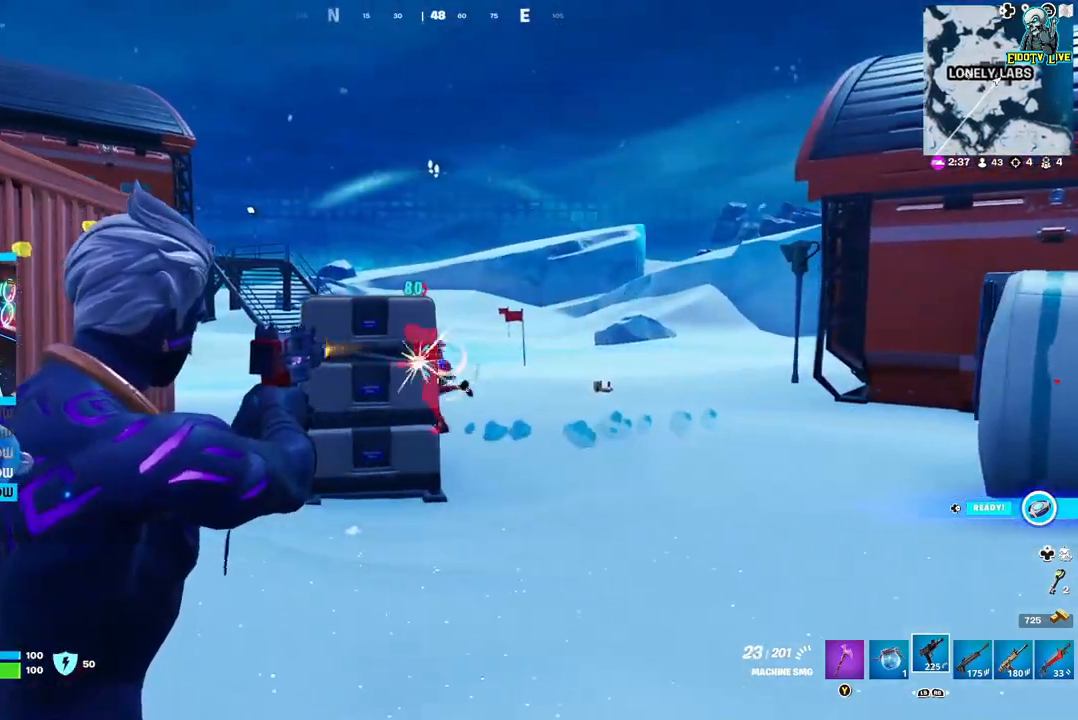
{"buttons": [], "left_stick": "up", "right_stick": "center", "events": [[133, "right_stick", "down-left"], [250, "L2", "up"], [283, "R2", "up"], [367, "right_stick", "left"], [500, "right_stick", "center"]]}
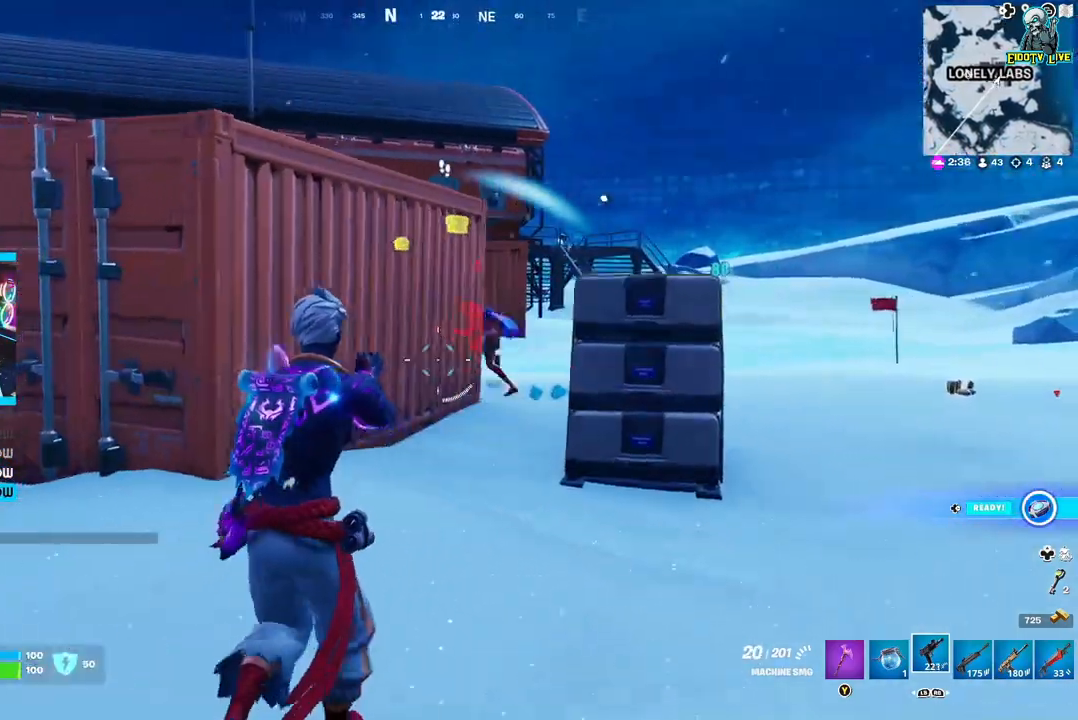
{"buttons": ["A"], "left_stick": "up-left", "right_stick": "center", "events": [[67, "L3", "down"], [250, "L3", "up"], [283, "left_stick", "up-left"], [383, "A", "down"]]}
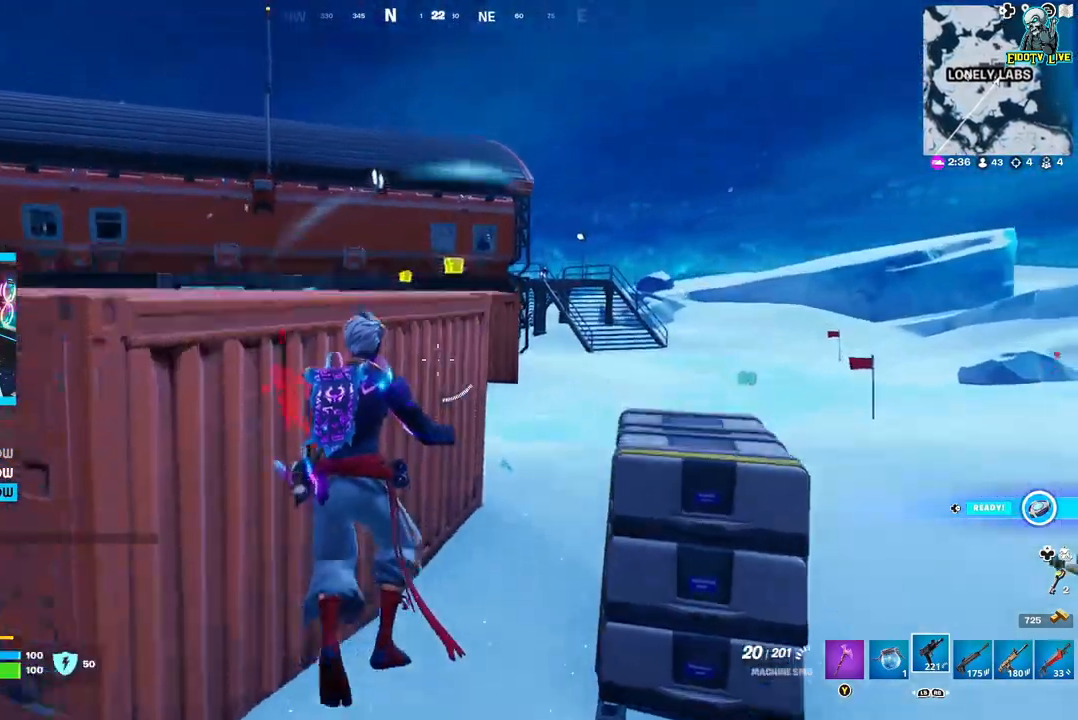
{"buttons": [], "left_stick": "up-left", "right_stick": "center", "events": [[17, "A", "up"], [100, "A", "down"], [200, "A", "up"], [267, "A", "down"], [383, "A", "up"]]}
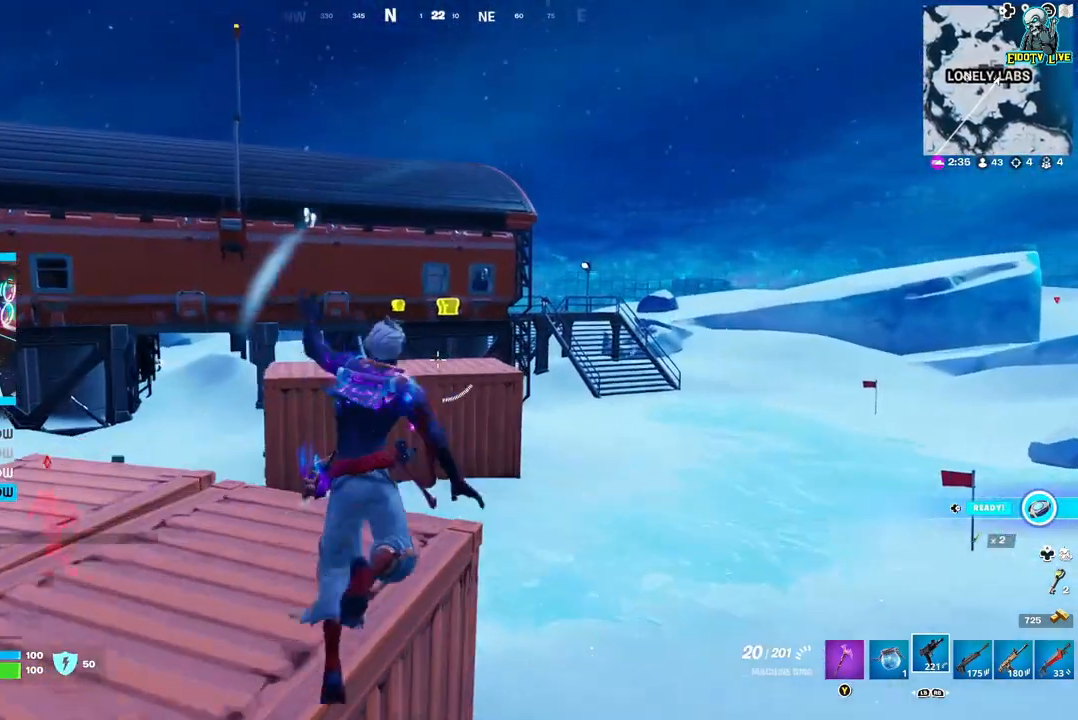
{"buttons": [], "left_stick": "left", "right_stick": "left", "events": [[50, "A", "down"], [133, "left_stick", "left"], [183, "A", "up"], [217, "A", "down"], [333, "A", "up"], [400, "right_stick", "down-right"], [450, "right_stick", "left"]]}
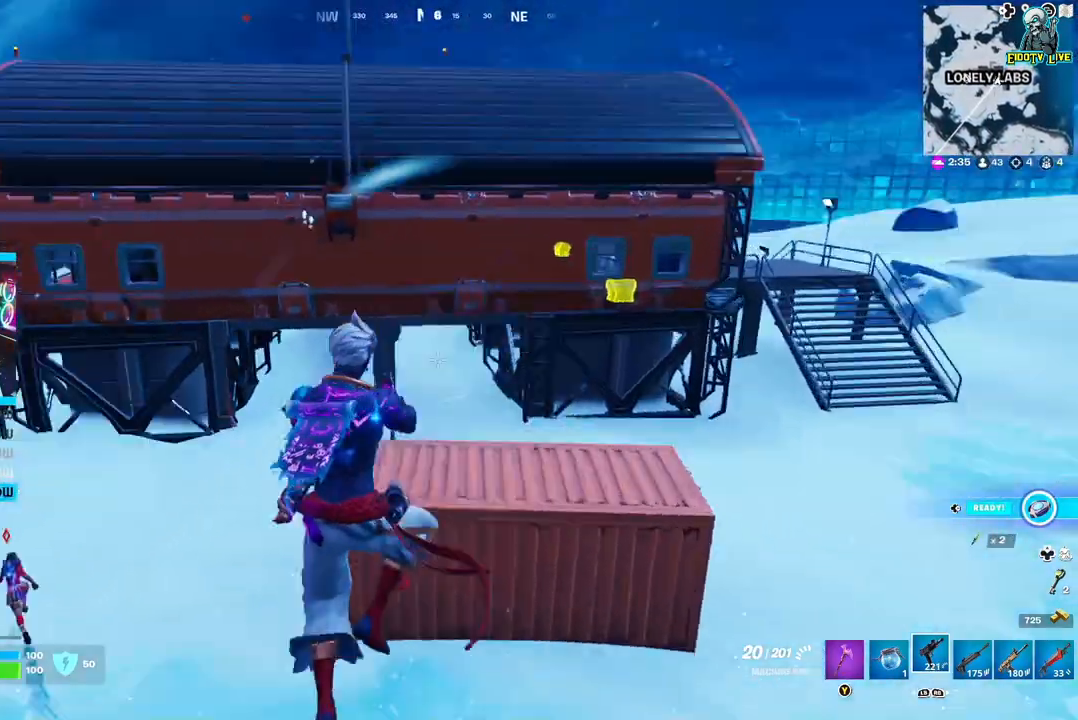
{"buttons": ["L2"], "left_stick": "up-left", "right_stick": "up", "events": [[100, "left_stick", "up-left"], [217, "right_stick", "center"], [350, "L2", "down"], [400, "right_stick", "up-left"], [450, "right_stick", "up"]]}
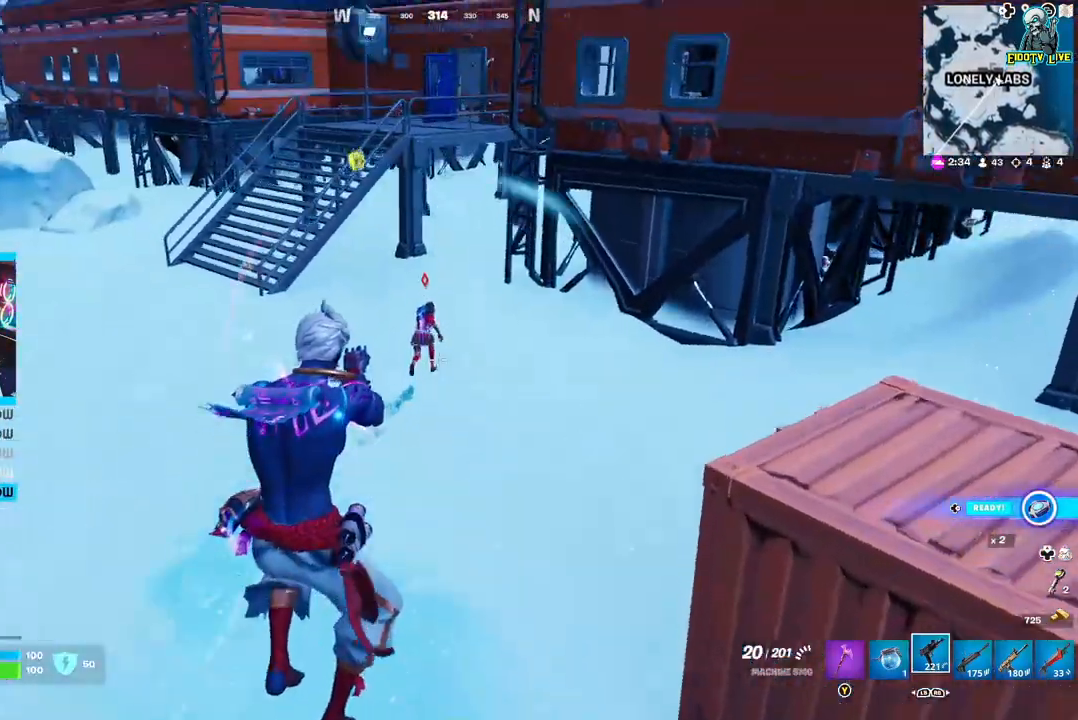
{"buttons": ["L2", "R2"], "left_stick": "up-left", "right_stick": "center", "events": [[83, "right_stick", "center"], [283, "right_stick", "up"], [383, "R2", "down"], [417, "right_stick", "center"]]}
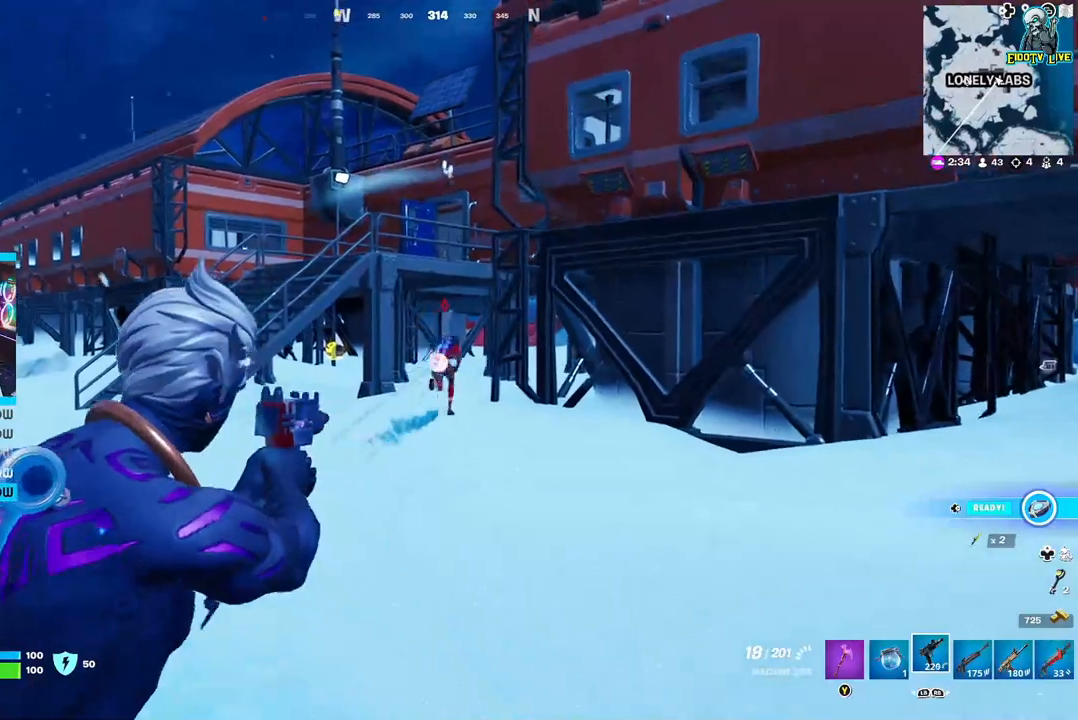
{"buttons": ["L2", "R2"], "left_stick": "up-left", "right_stick": "right", "events": [[183, "right_stick", "right"], [350, "right_stick", "center"], [500, "right_stick", "right"]]}
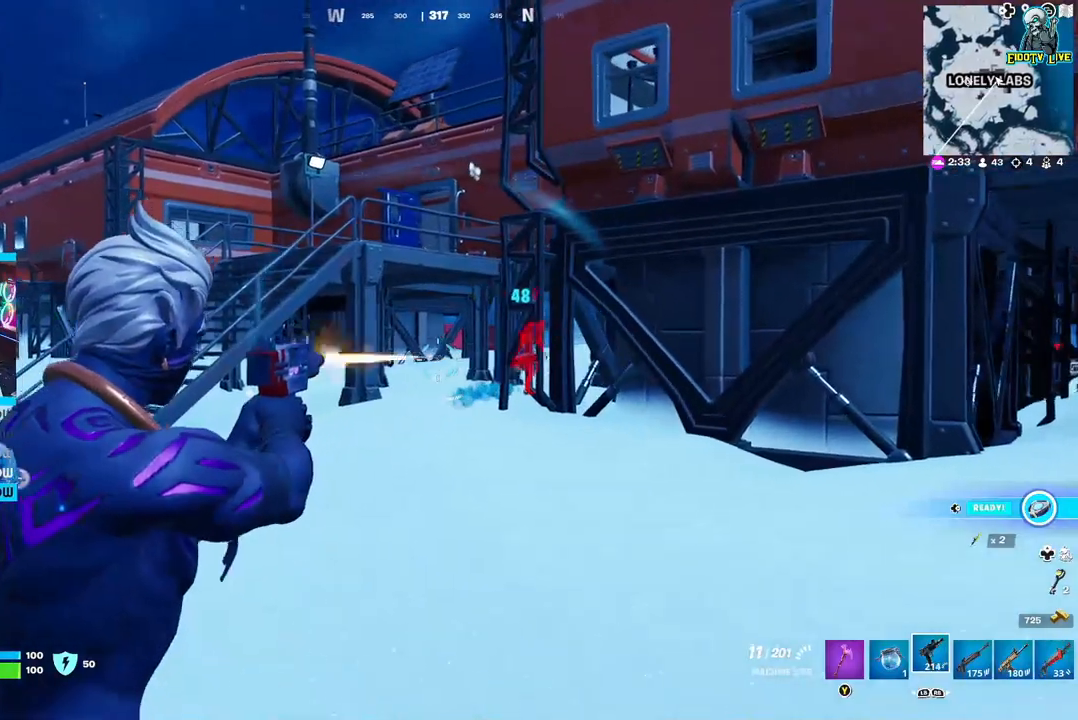
{"buttons": ["L3"], "left_stick": "up-left", "right_stick": "center", "events": [[167, "L2", "up"], [217, "R2", "up"], [233, "right_stick", "center"], [350, "L3", "down"]]}
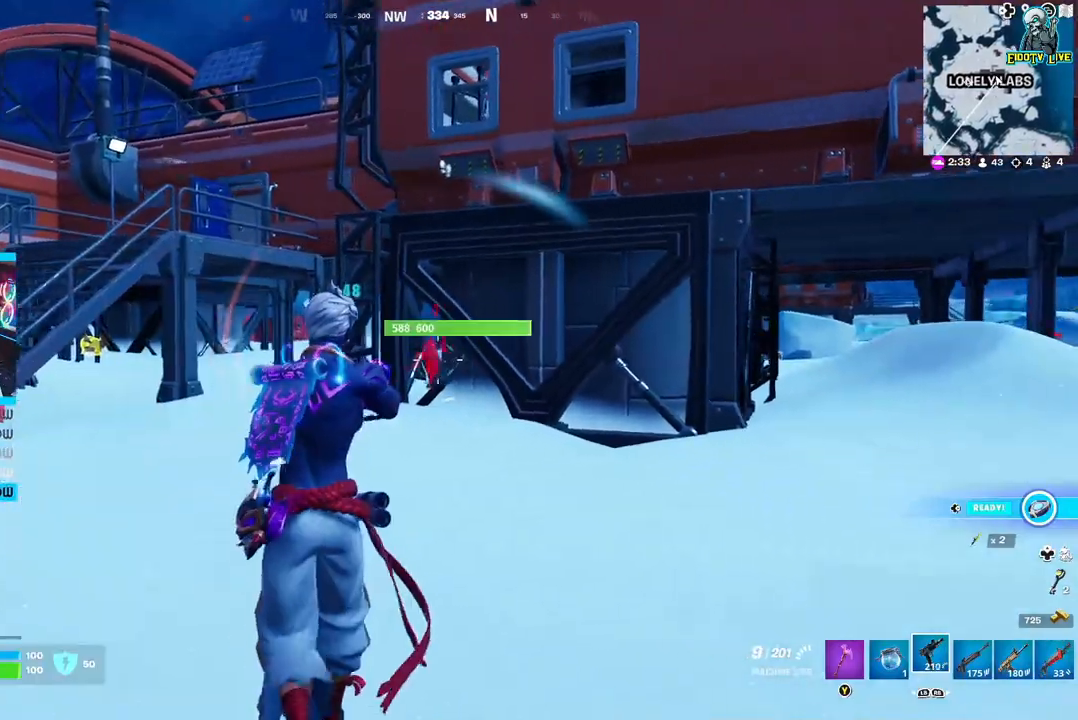
{"buttons": [], "left_stick": "up-left", "right_stick": "center", "events": [[33, "L3", "up"]]}
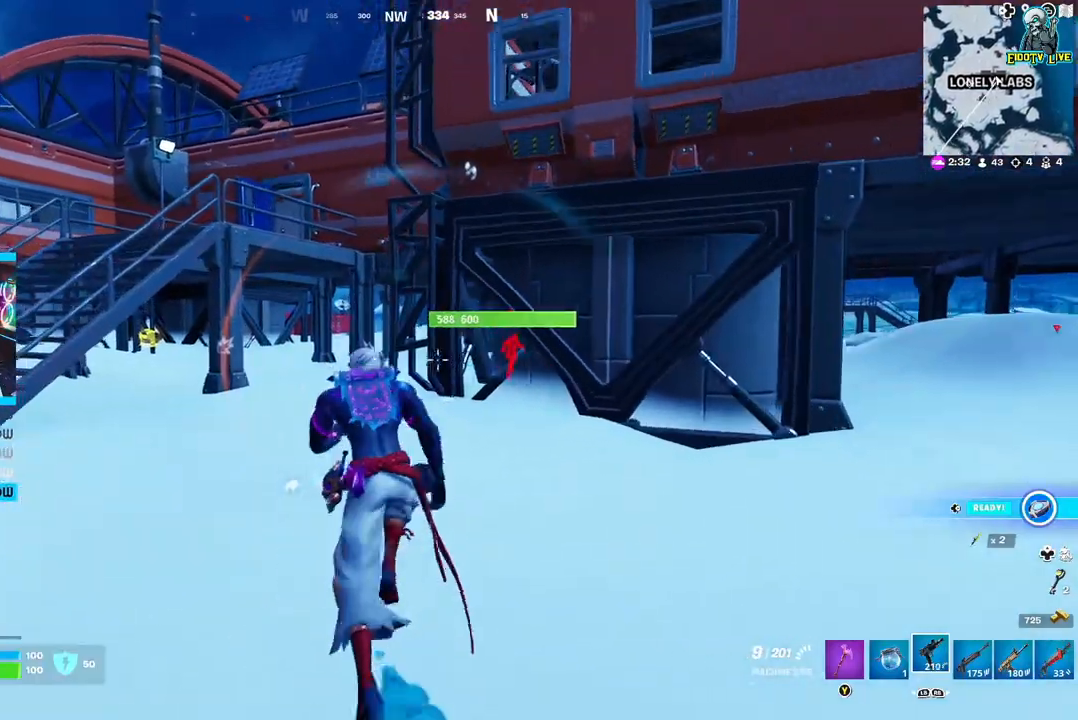
{"buttons": [], "left_stick": "up-left", "right_stick": "center", "events": []}
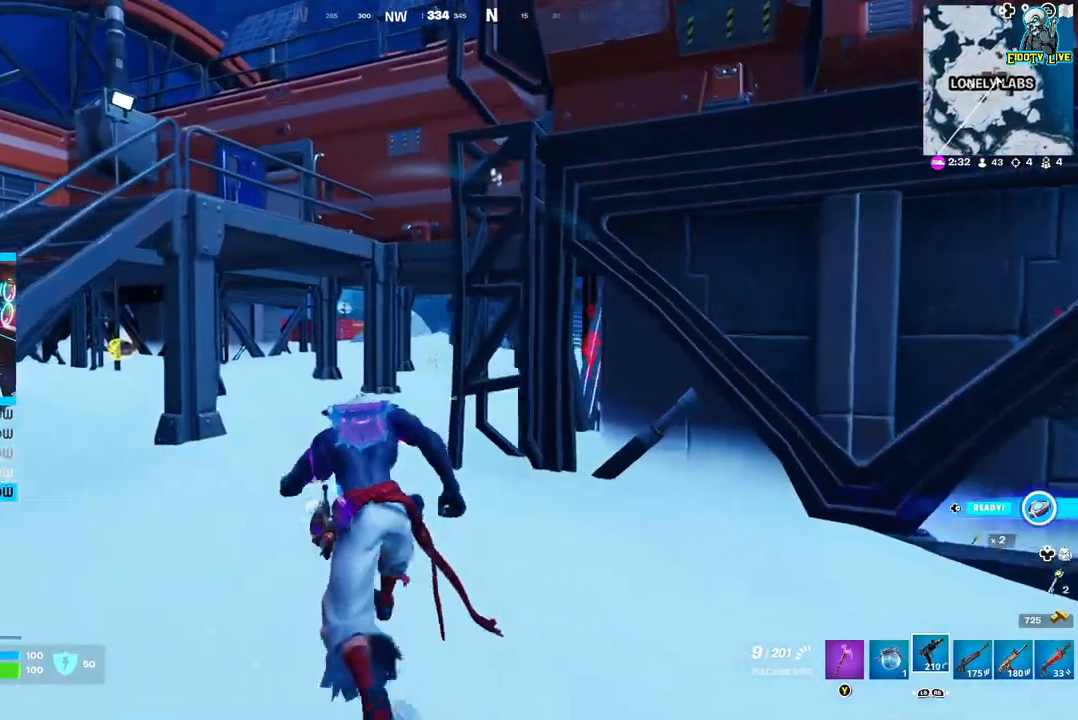
{"buttons": [], "left_stick": "up-left", "right_stick": "center", "events": [[100, "X", "down"], [217, "X", "up"], [383, "right_stick", "right"], [500, "right_stick", "center"]]}
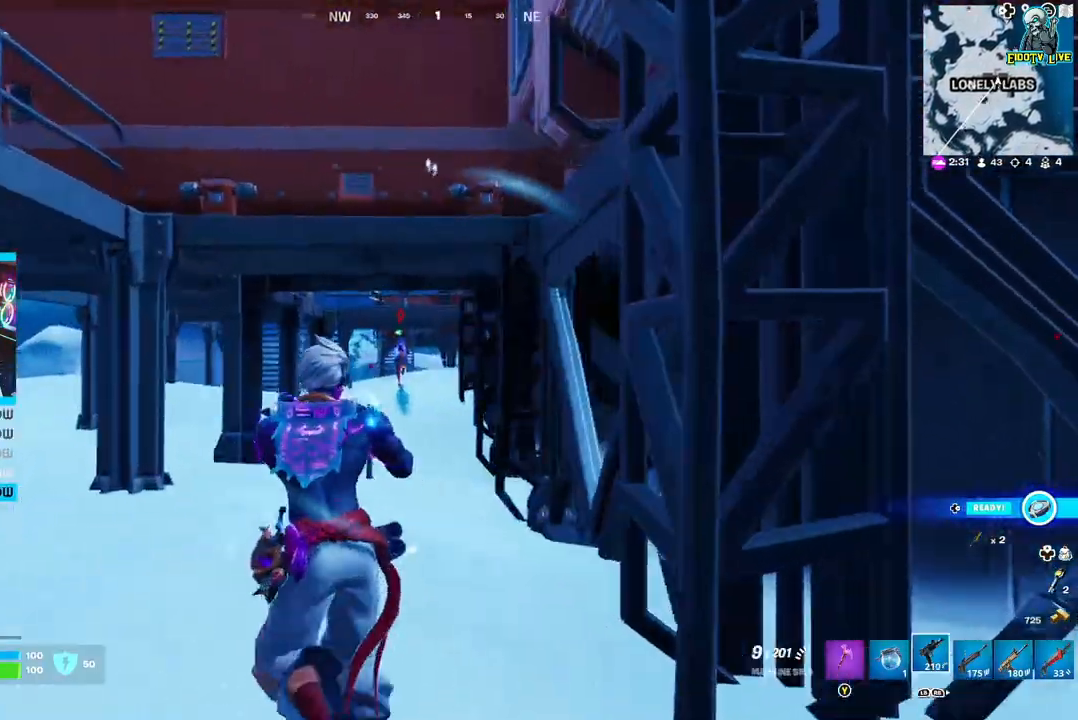
{"buttons": ["L2"], "left_stick": "up-left", "right_stick": "center", "events": [[467, "L2", "down"]]}
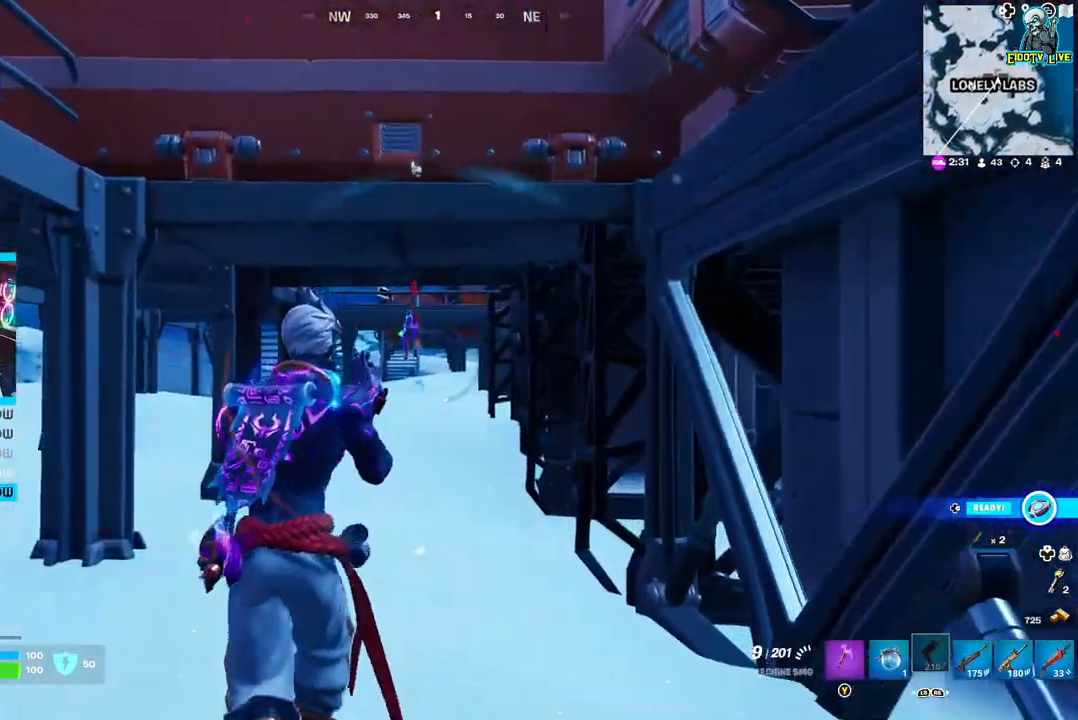
{"buttons": ["L2"], "left_stick": "up-left", "right_stick": "center", "events": []}
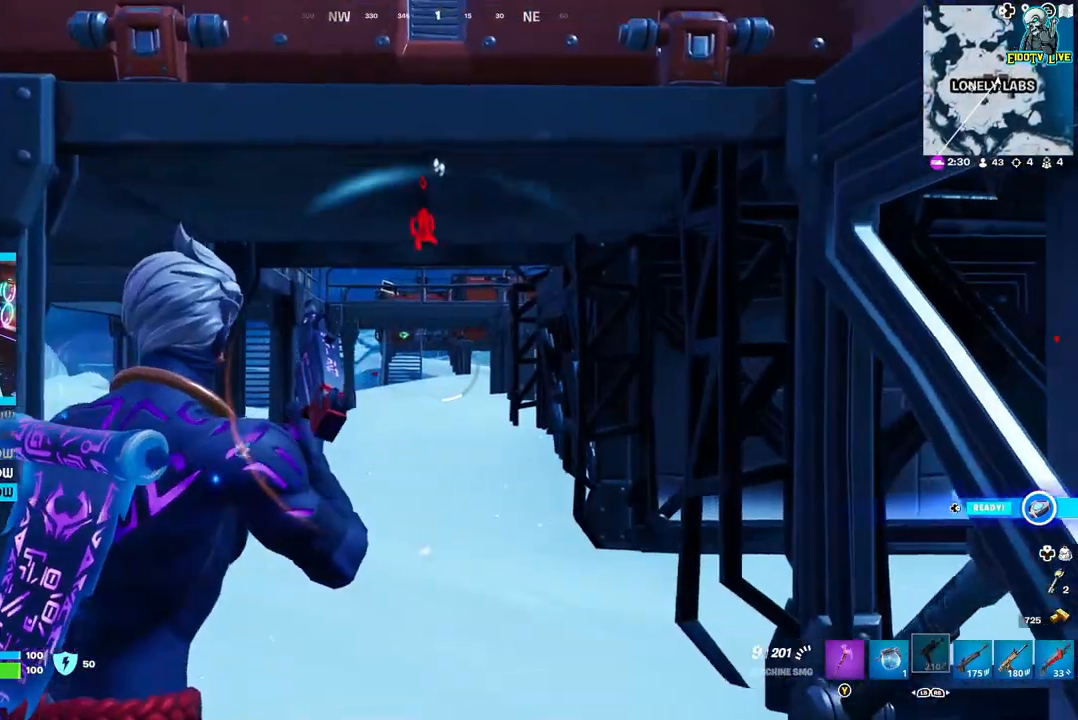
{"buttons": [], "left_stick": "up", "right_stick": "center", "events": [[150, "right_stick", "up"], [333, "right_stick", "center"], [483, "left_stick", "up"], [500, "L2", "up"]]}
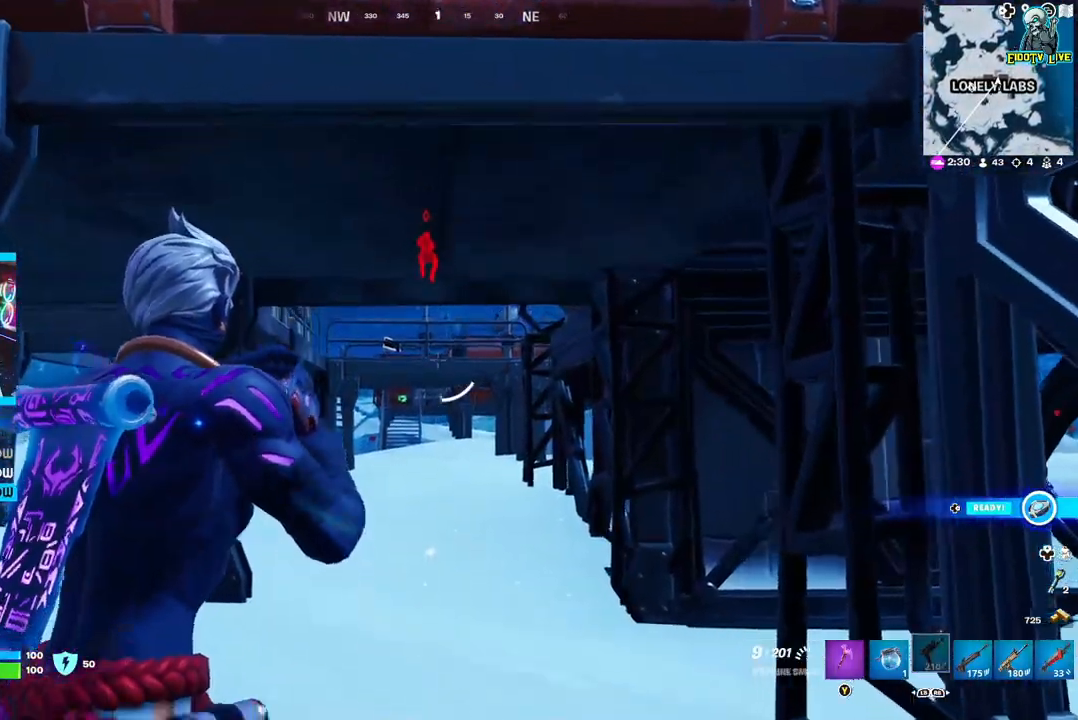
{"buttons": [], "left_stick": "up", "right_stick": "center", "events": [[133, "L3", "down"], [300, "L3", "up"]]}
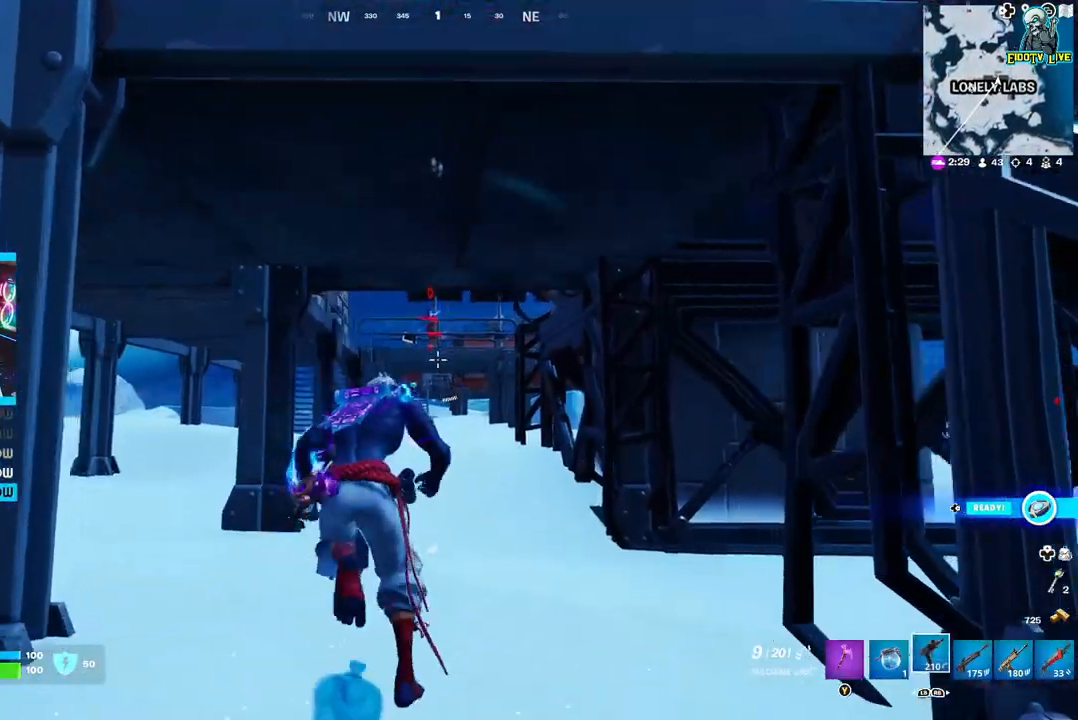
{"buttons": ["L2", "R2"], "left_stick": "up", "right_stick": "down", "events": [[83, "L2", "down"], [150, "R2", "down"], [167, "right_stick", "up-left"], [367, "right_stick", "down-left"], [467, "right_stick", "down"]]}
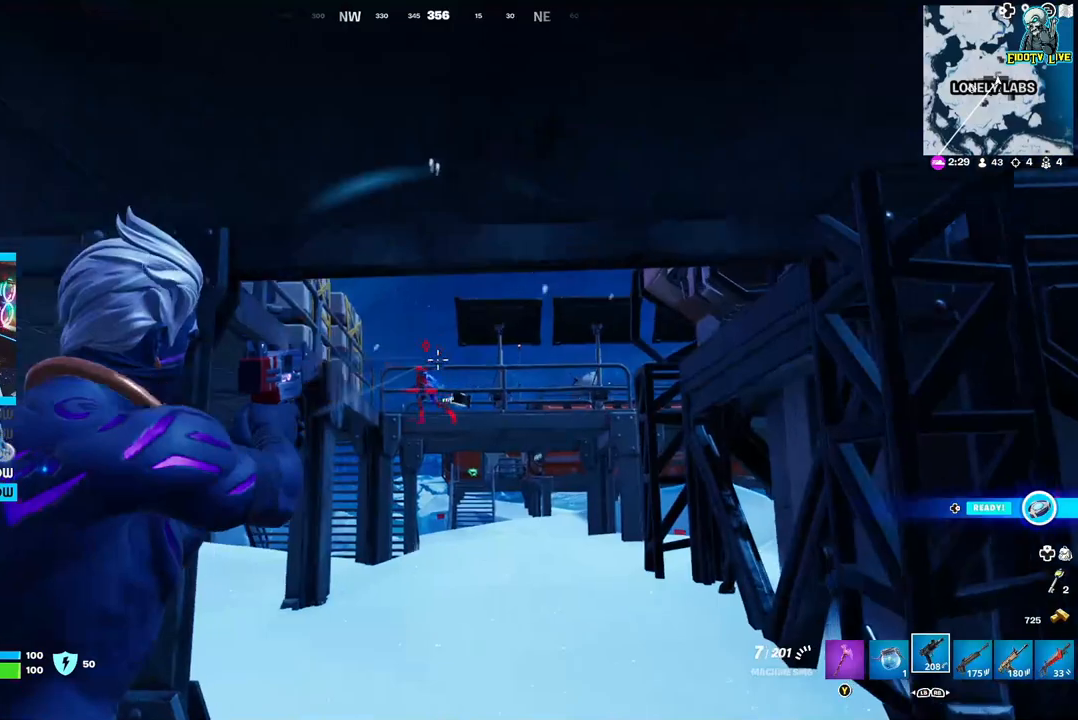
{"buttons": [], "left_stick": "up", "right_stick": "down", "events": [[67, "right_stick", "down-left"], [267, "right_stick", "center"], [350, "right_stick", "down"], [450, "L2", "up"], [467, "R2", "up"]]}